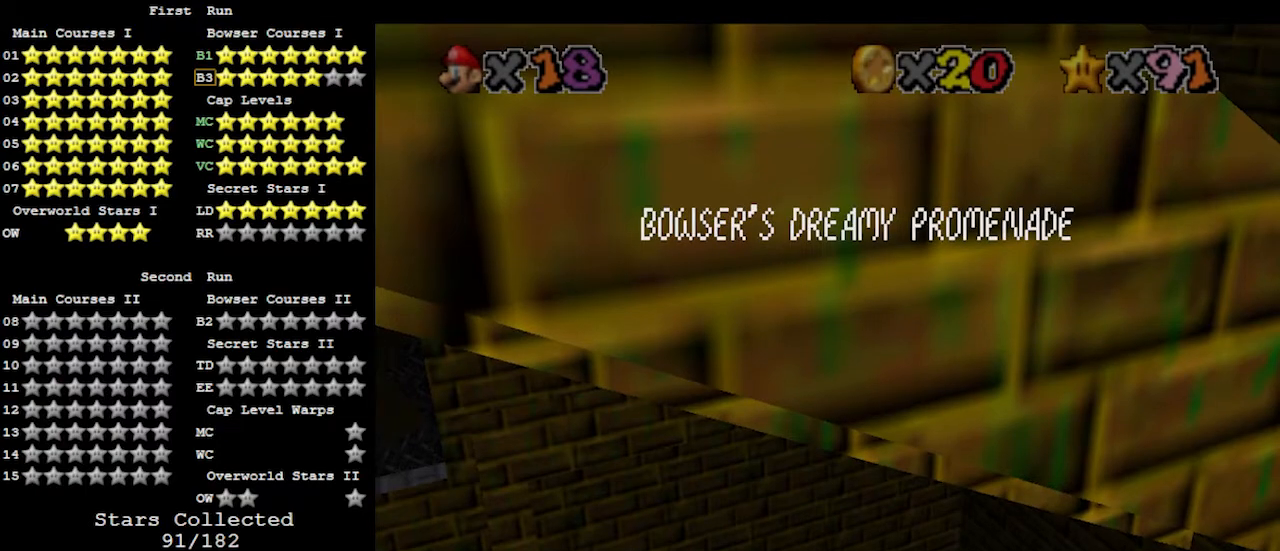
Gameplay with a controller (Nintendo layout); each line is a JSON object with the inputs held at the frame after it. "events" lists button and stick changes between this image and that frame as [ms after this image, input, new state], when the widget could be followed in between. Not read: L3 R3.
{"buttons": ["START"], "left_stick": "center", "events": [[433, "START", "down"]]}
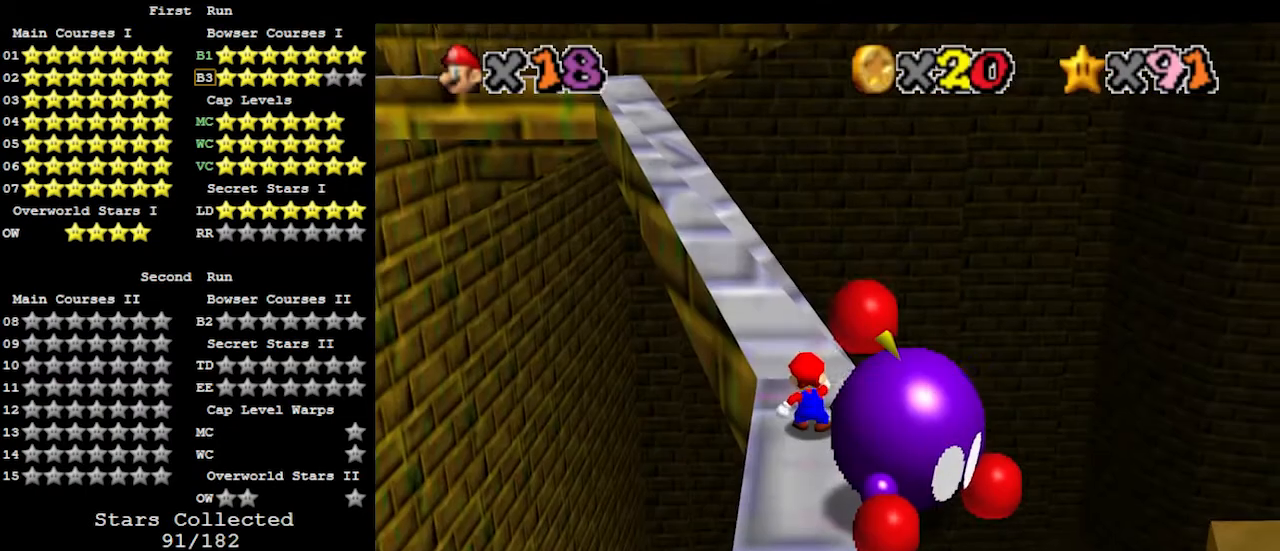
{"buttons": [], "left_stick": "up-right", "events": [[33, "START", "up"], [233, "C_RIGHT", "down"], [333, "C_RIGHT", "up"], [400, "left_stick", "up-right"]]}
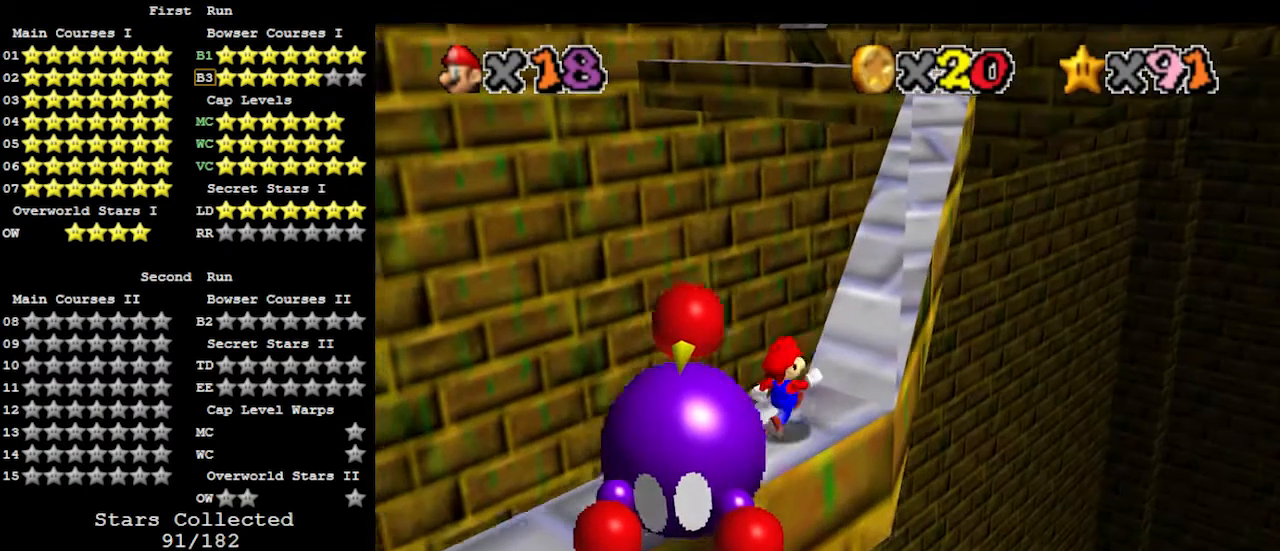
{"buttons": ["A"], "left_stick": "up-right", "events": [[367, "A", "down"]]}
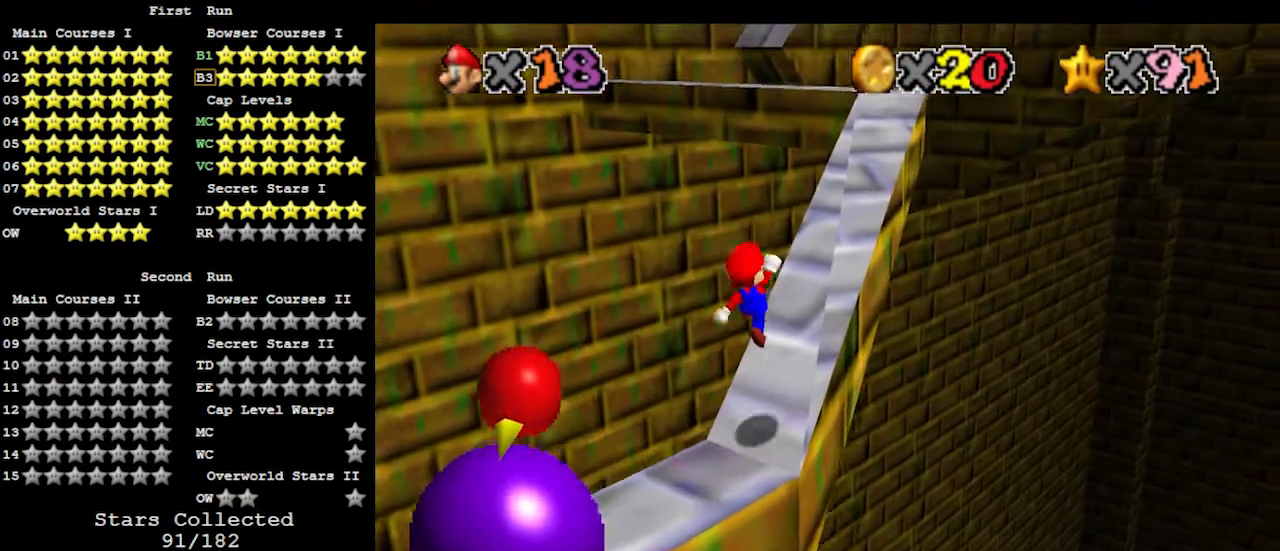
{"buttons": ["A"], "left_stick": "up", "events": [[67, "left_stick", "up"]]}
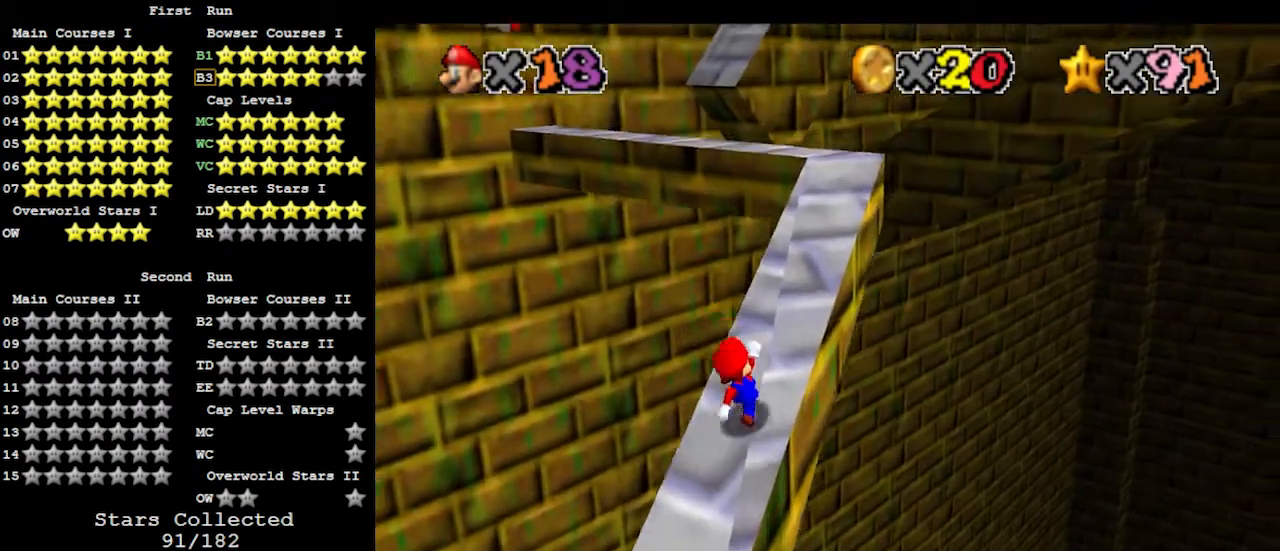
{"buttons": ["A"], "left_stick": "up", "events": []}
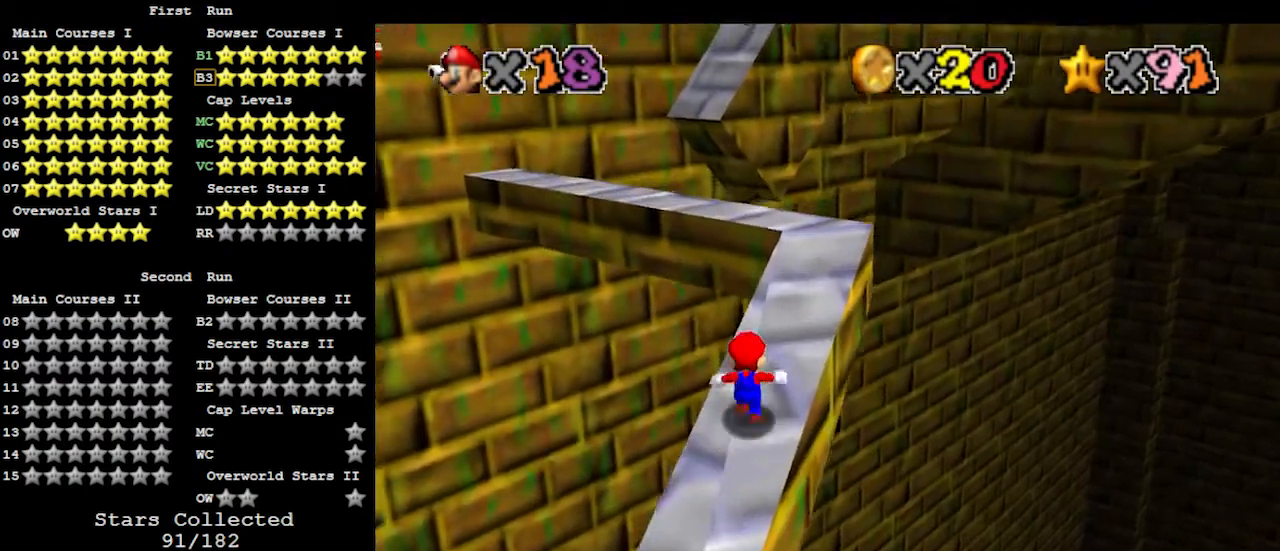
{"buttons": [], "left_stick": "up", "events": [[100, "A", "up"]]}
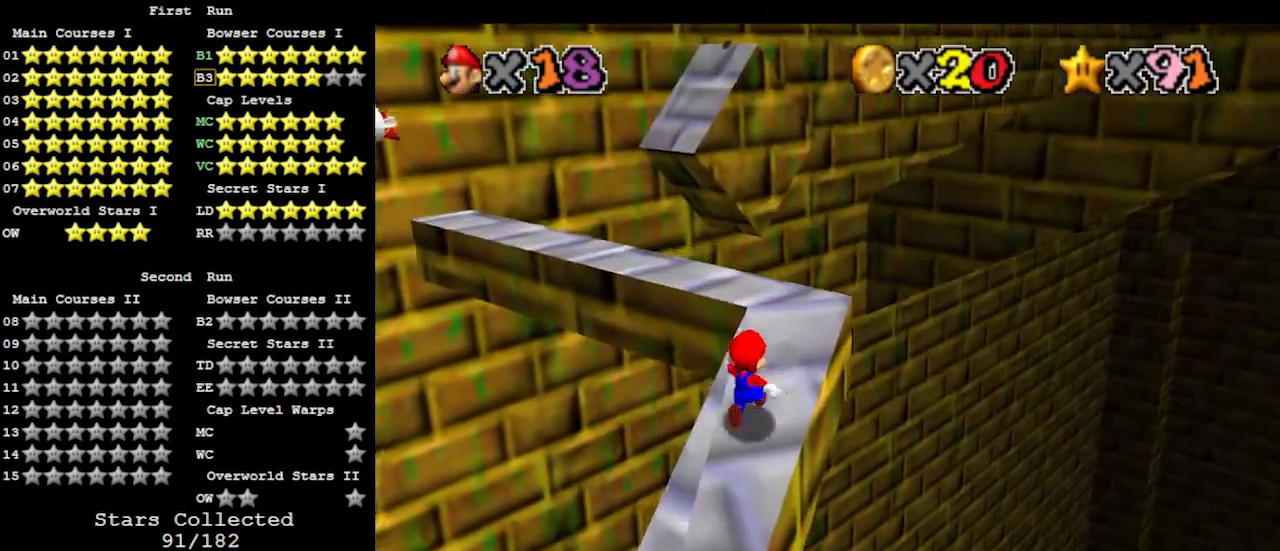
{"buttons": [], "left_stick": "up", "events": [[400, "C_RIGHT", "down"], [500, "C_RIGHT", "up"]]}
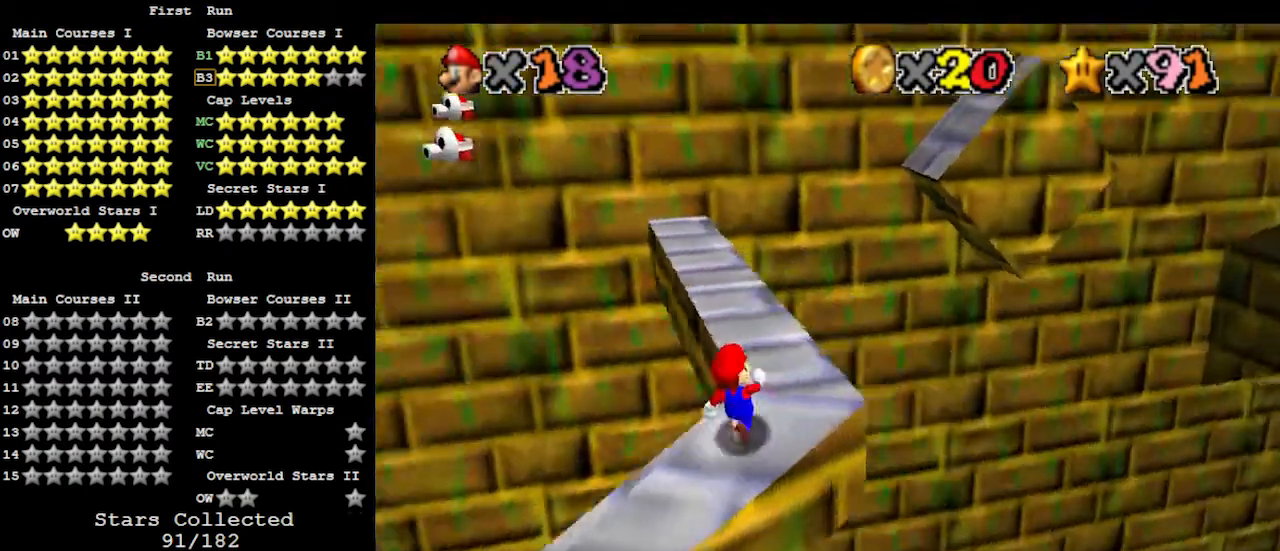
{"buttons": [], "left_stick": "up", "events": [[67, "left_stick", "up-right"], [433, "left_stick", "up"]]}
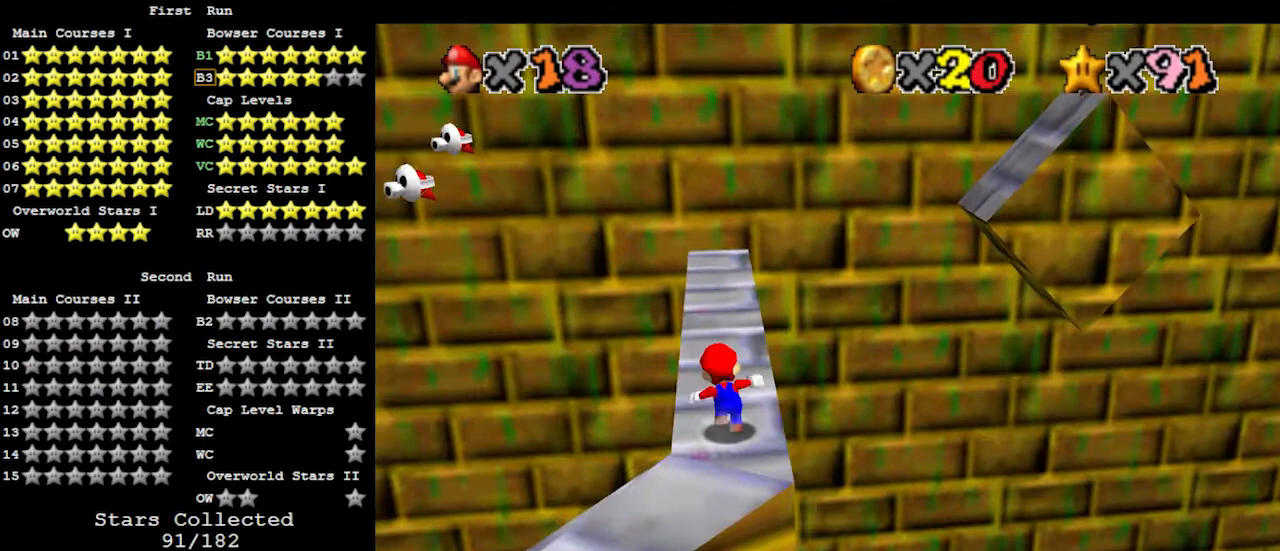
{"buttons": [], "left_stick": "center", "events": [[167, "A", "down"], [300, "A", "up"], [467, "left_stick", "center"]]}
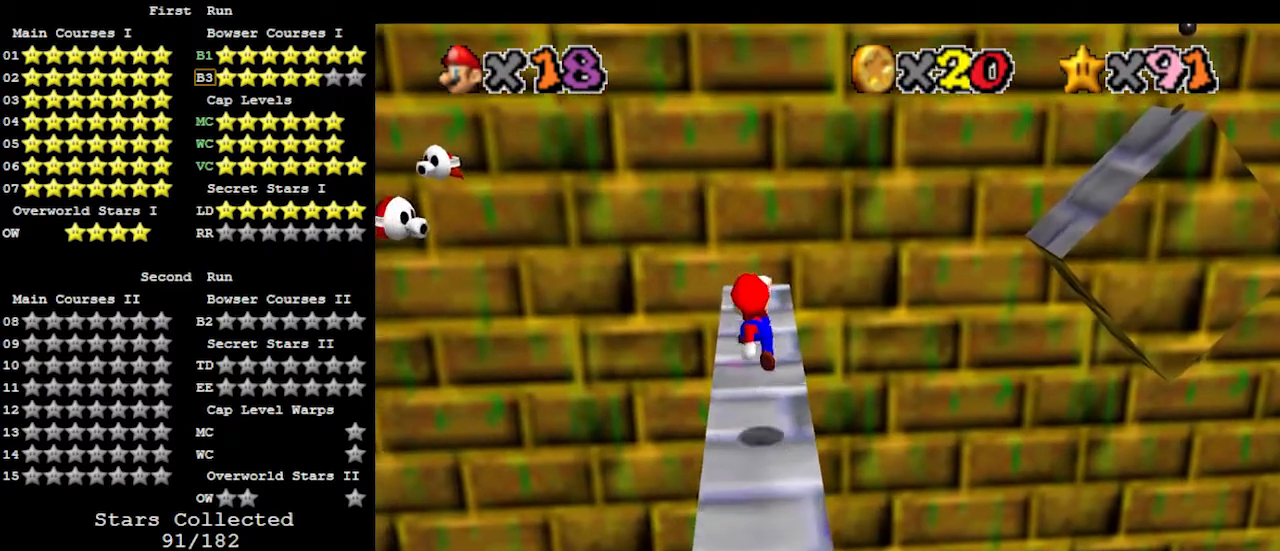
{"buttons": [], "left_stick": "center", "events": []}
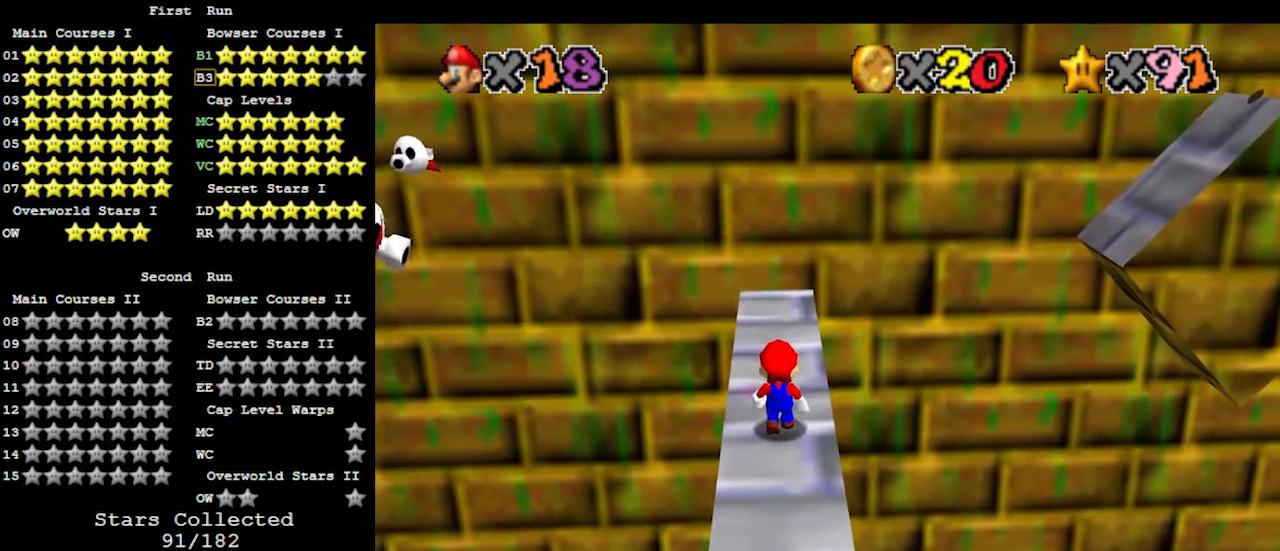
{"buttons": [], "left_stick": "up", "events": [[133, "left_stick", "up"]]}
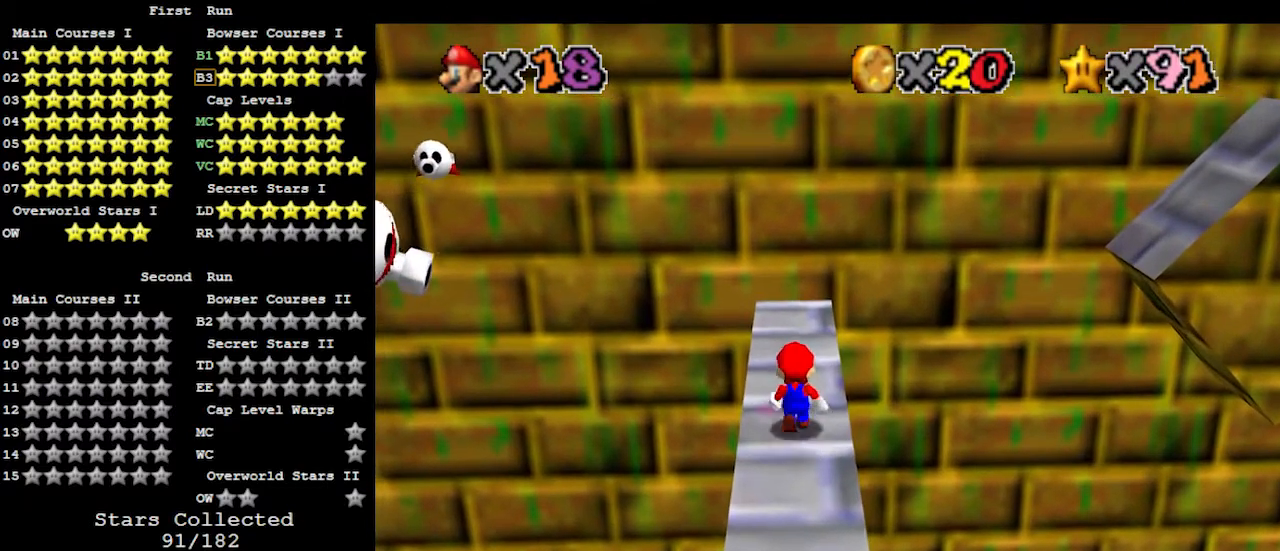
{"buttons": [], "left_stick": "up", "events": []}
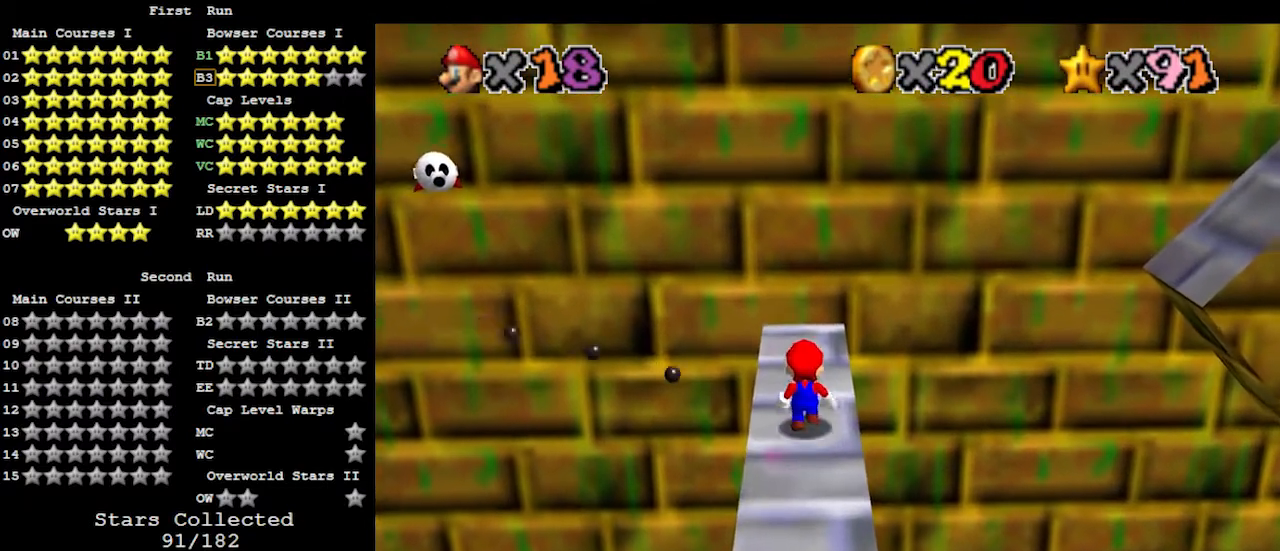
{"buttons": [], "left_stick": "up", "events": []}
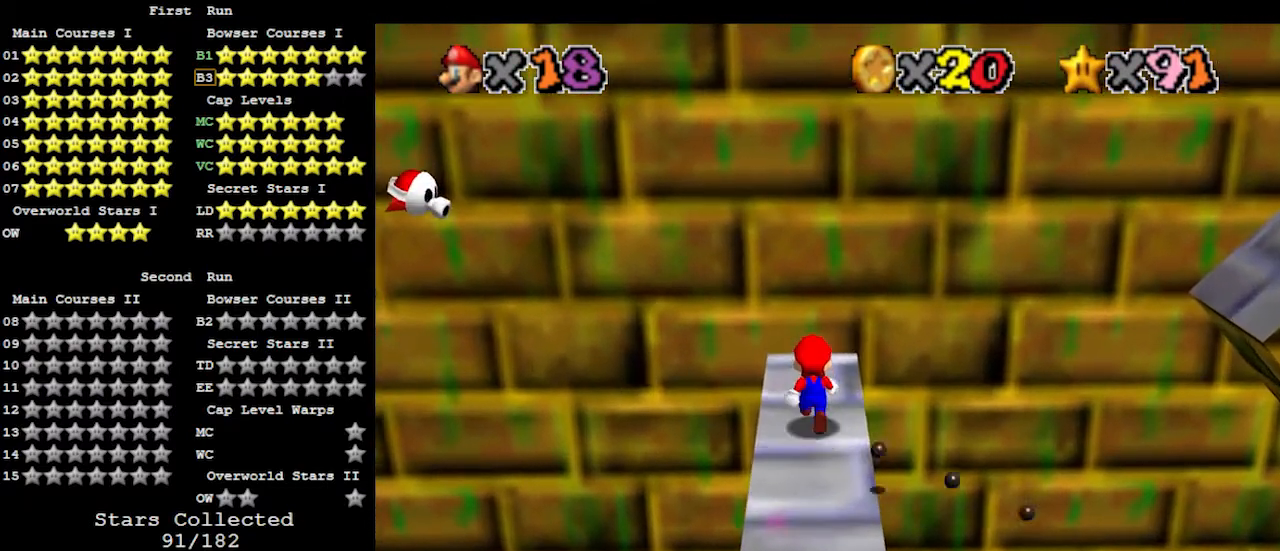
{"buttons": [], "left_stick": "center", "events": [[67, "left_stick", "center"]]}
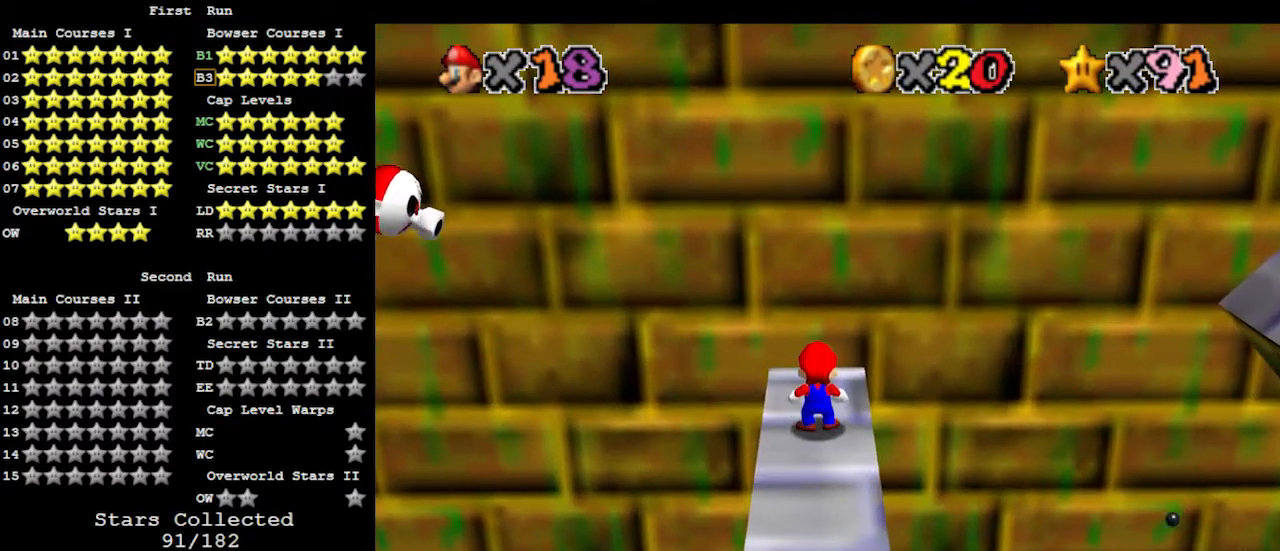
{"buttons": [], "left_stick": "center", "events": []}
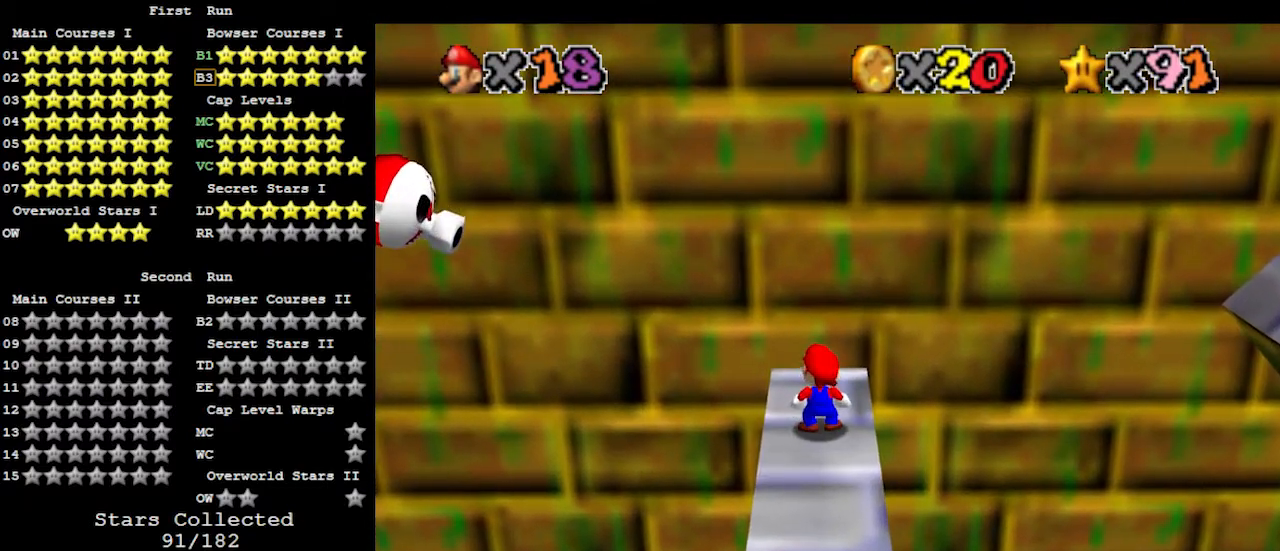
{"buttons": [], "left_stick": "up", "events": [[300, "left_stick", "up"]]}
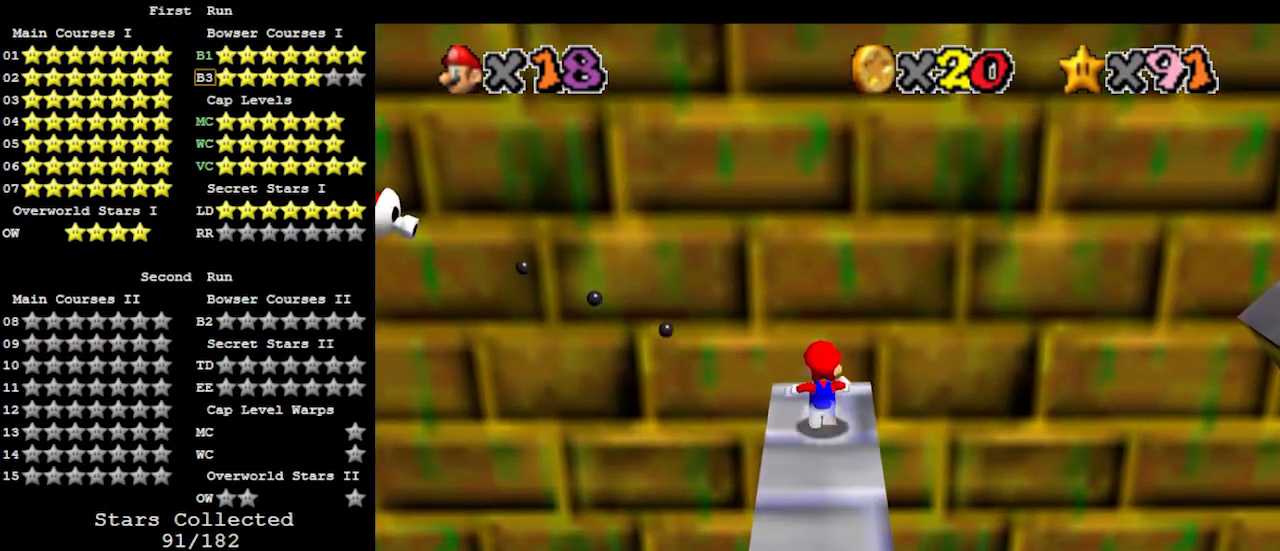
{"buttons": [], "left_stick": "center", "events": [[433, "left_stick", "center"]]}
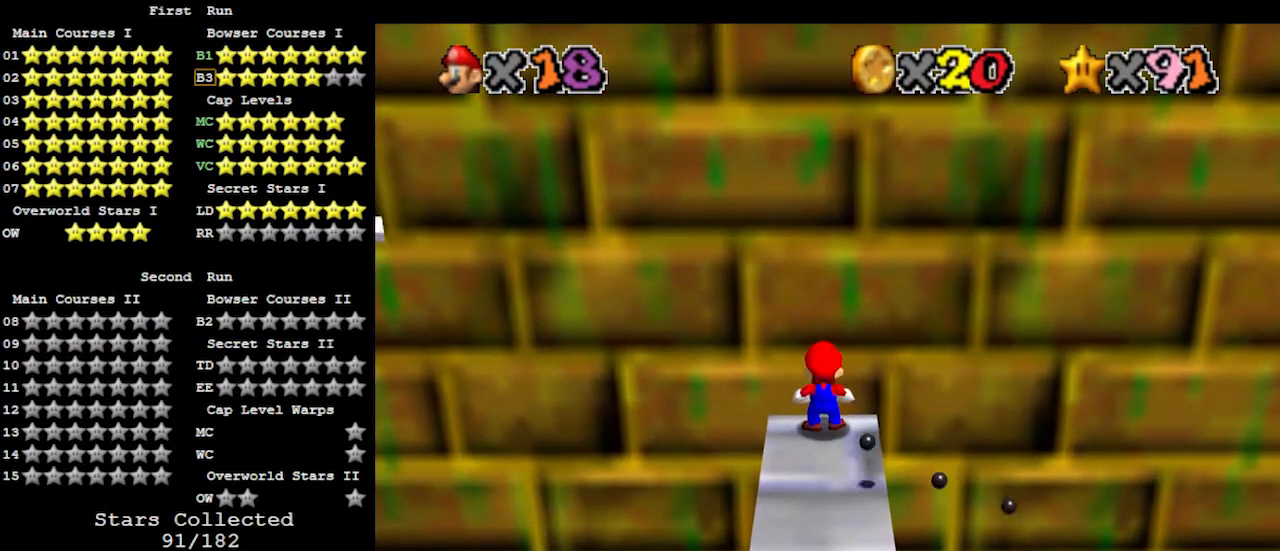
{"buttons": [], "left_stick": "center", "events": []}
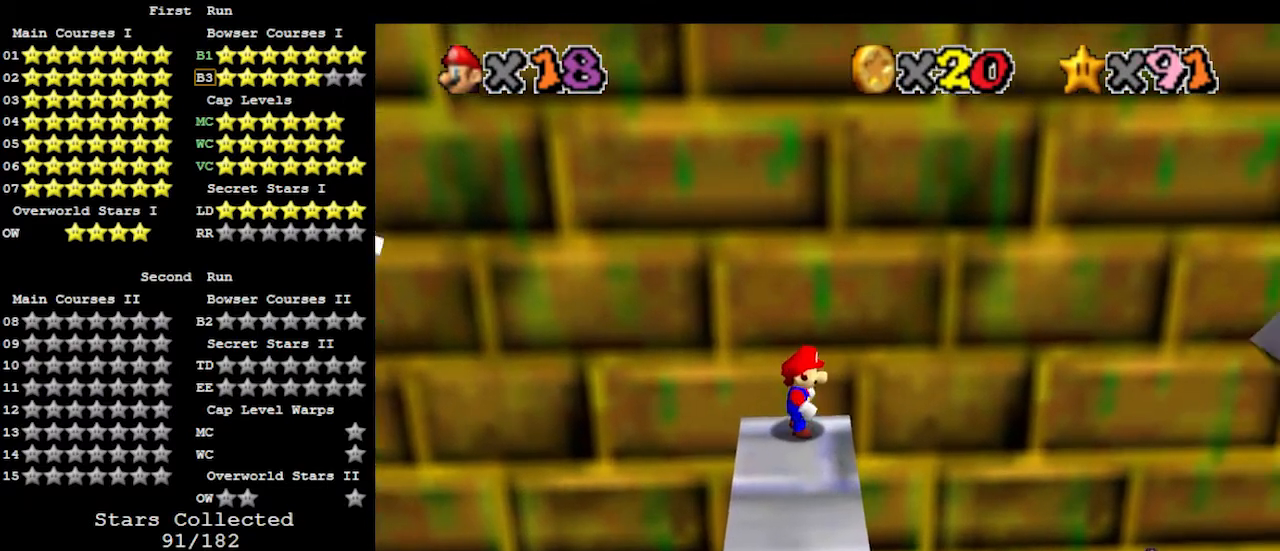
{"buttons": [], "left_stick": "left", "events": [[167, "A", "down"], [200, "B", "down"], [267, "left_stick", "left"], [300, "A", "up"], [333, "B", "up"]]}
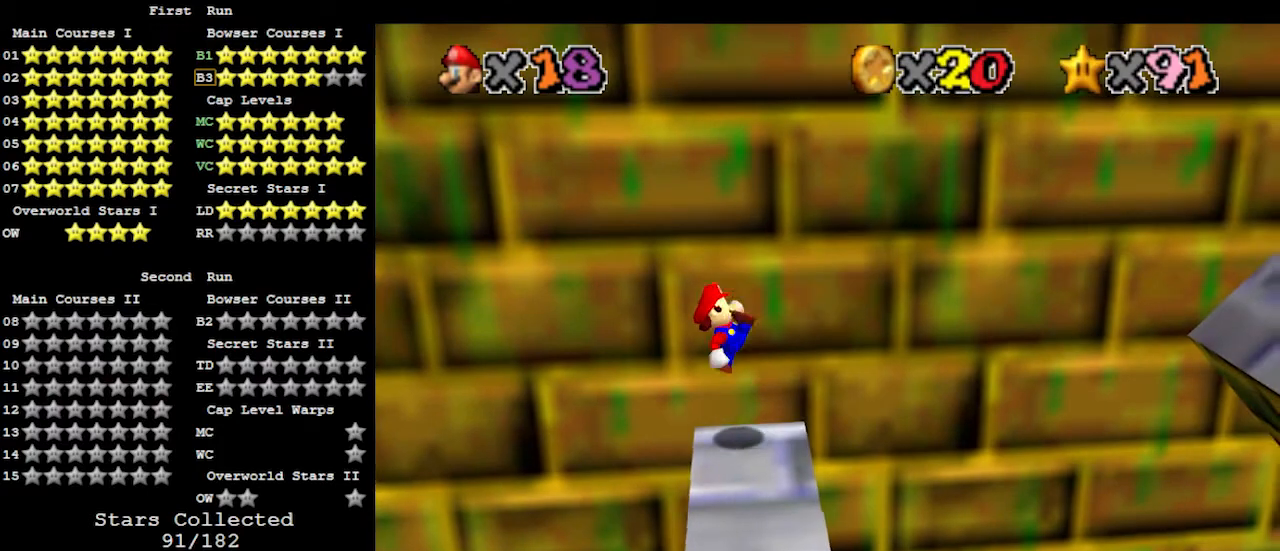
{"buttons": ["A"], "left_stick": "right", "events": [[133, "A", "down"], [400, "left_stick", "right"]]}
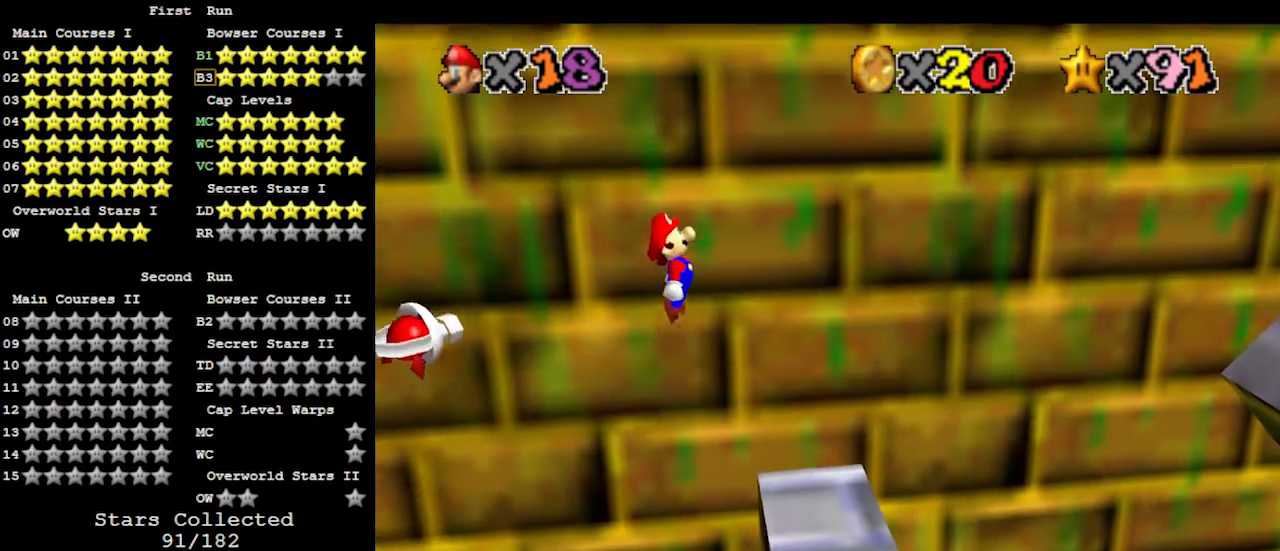
{"buttons": ["B"], "left_stick": "right", "events": [[367, "B", "down"], [500, "A", "up"]]}
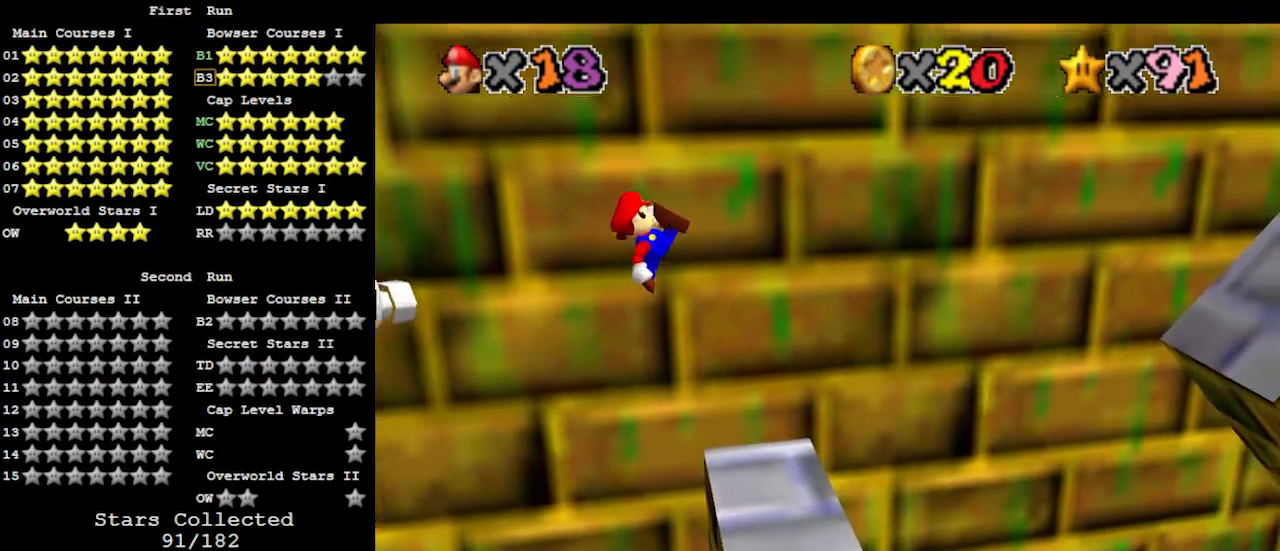
{"buttons": ["A"], "left_stick": "right", "events": [[33, "B", "up"], [467, "A", "down"]]}
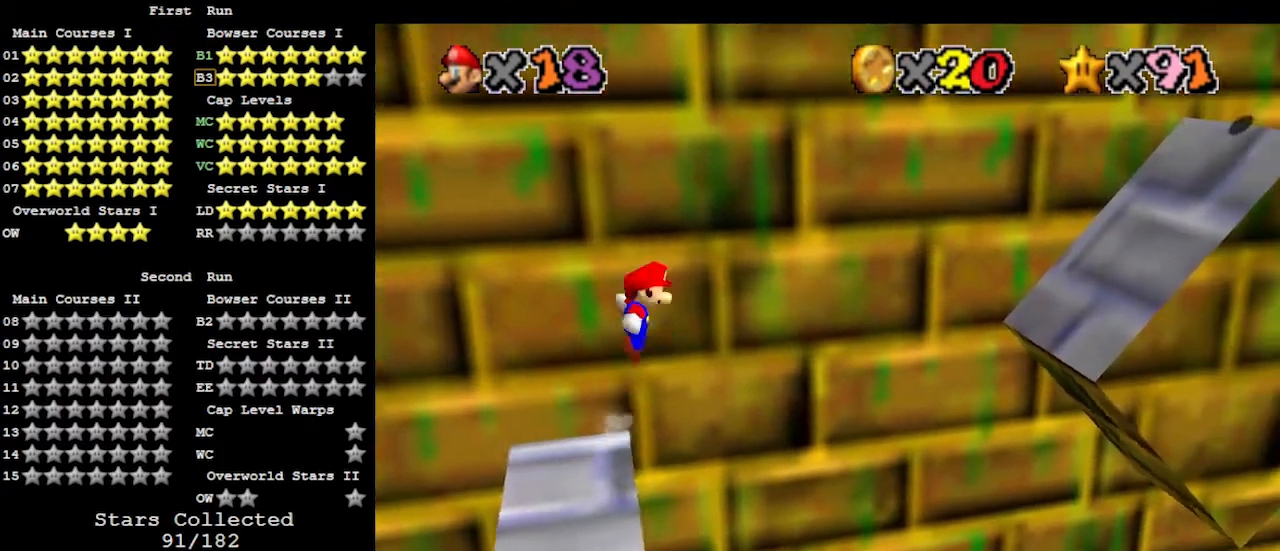
{"buttons": ["A"], "left_stick": "right", "events": []}
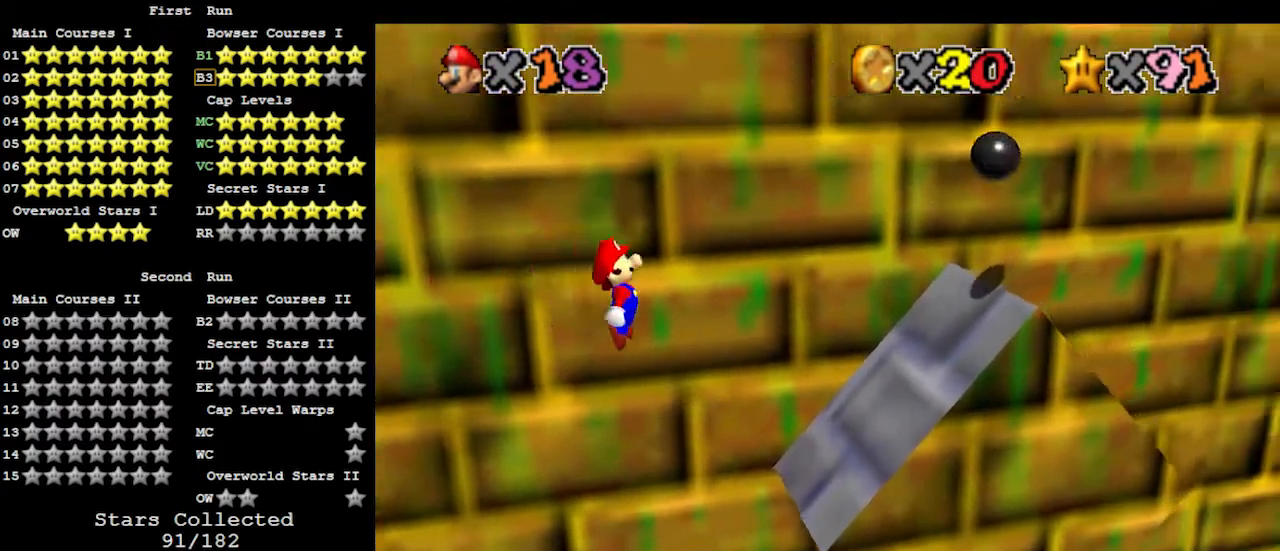
{"buttons": ["A"], "left_stick": "left", "events": [[200, "A", "up"], [300, "left_stick", "down"], [367, "A", "down"], [367, "left_stick", "left"]]}
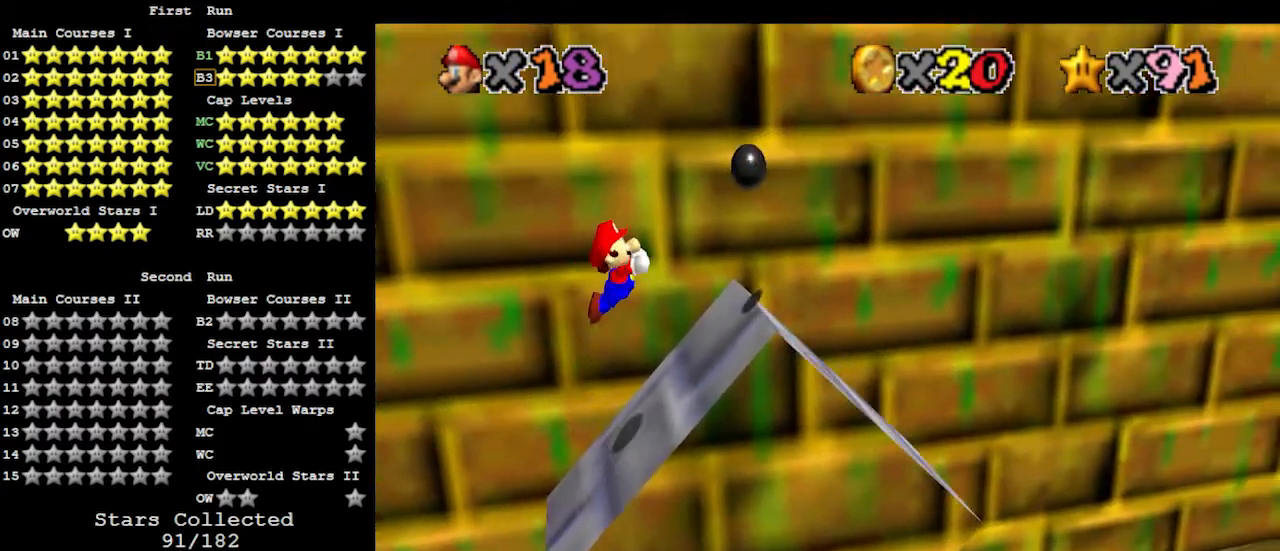
{"buttons": ["A"], "left_stick": "down", "events": [[167, "left_stick", "center"], [267, "left_stick", "right"], [500, "left_stick", "down"]]}
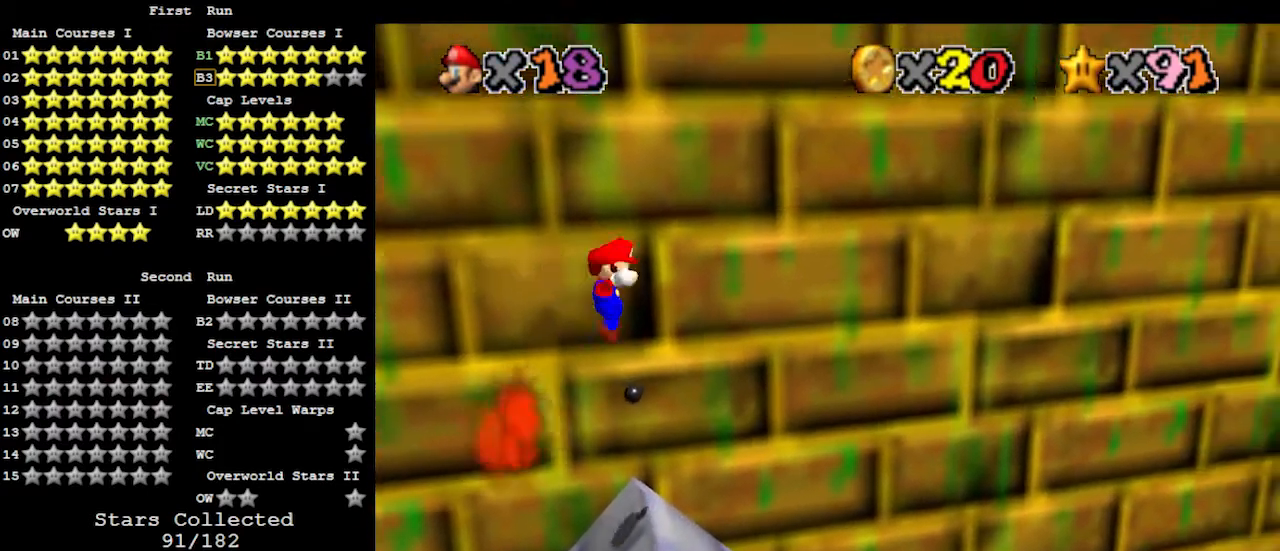
{"buttons": [], "left_stick": "left", "events": [[133, "left_stick", "left"], [233, "A", "up"]]}
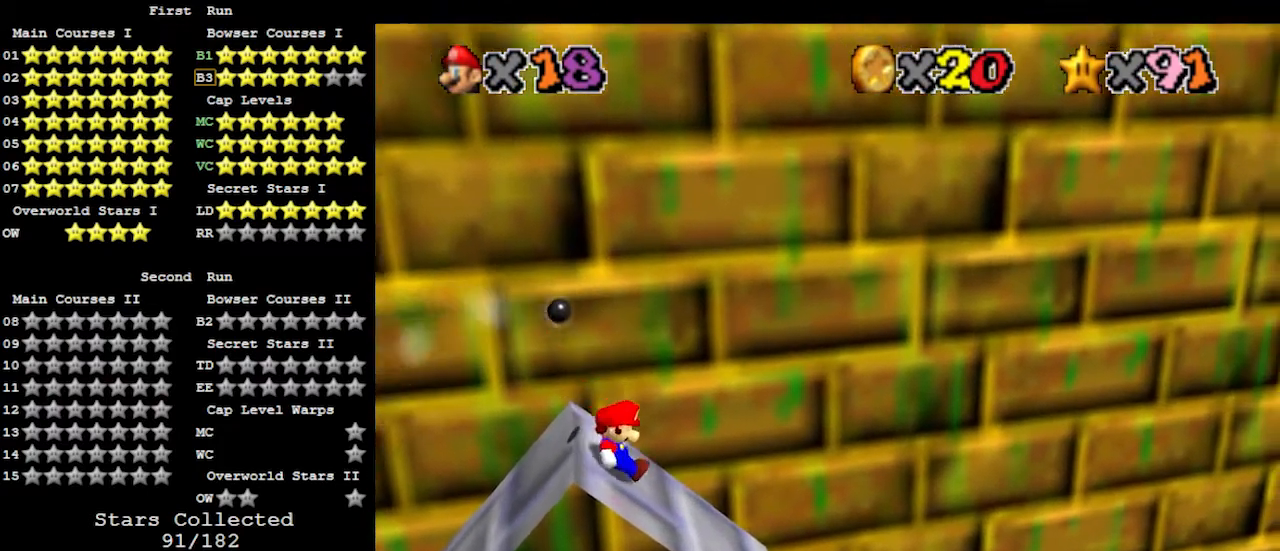
{"buttons": ["A"], "left_stick": "left", "events": [[133, "A", "down"]]}
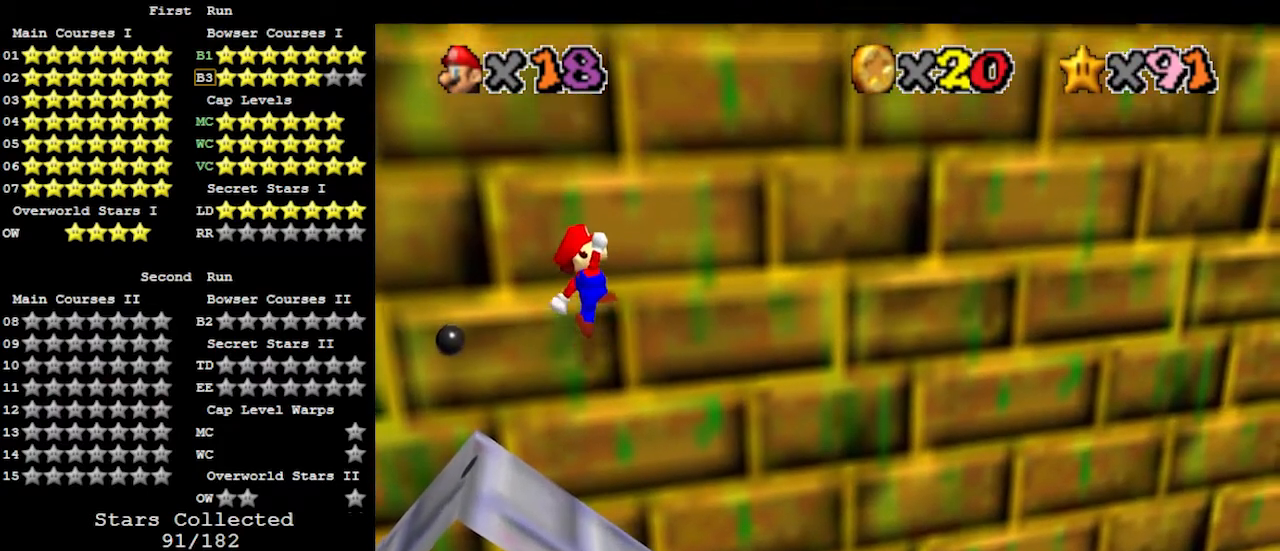
{"buttons": ["A", "B"], "left_stick": "left", "events": [[67, "left_stick", "center"], [467, "B", "down"], [467, "left_stick", "left"]]}
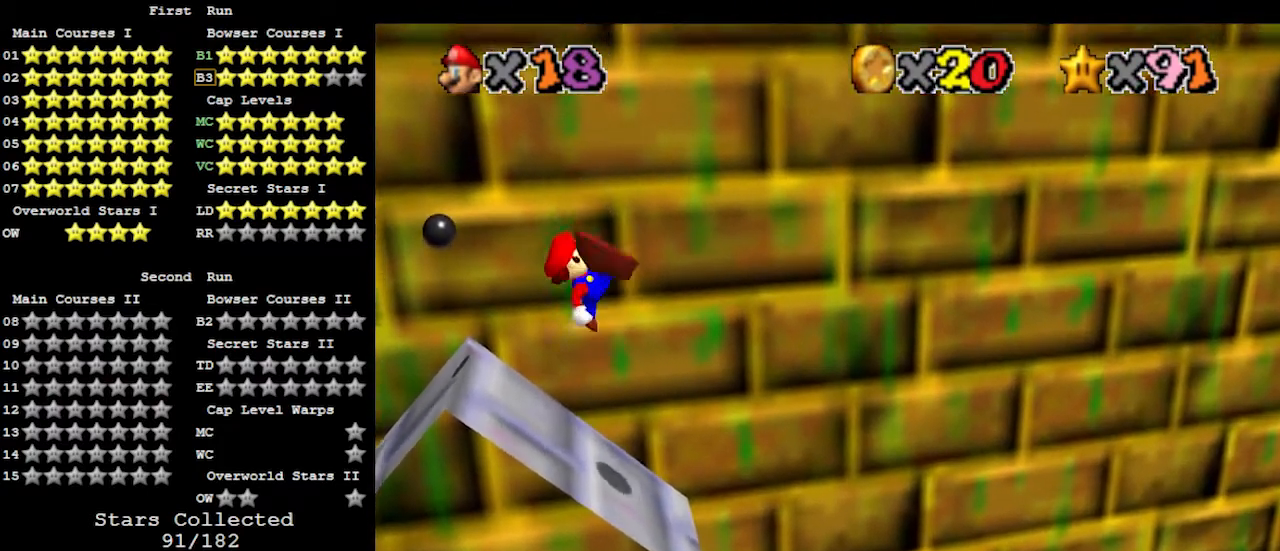
{"buttons": [], "left_stick": "left", "events": [[67, "A", "up"], [67, "B", "up"]]}
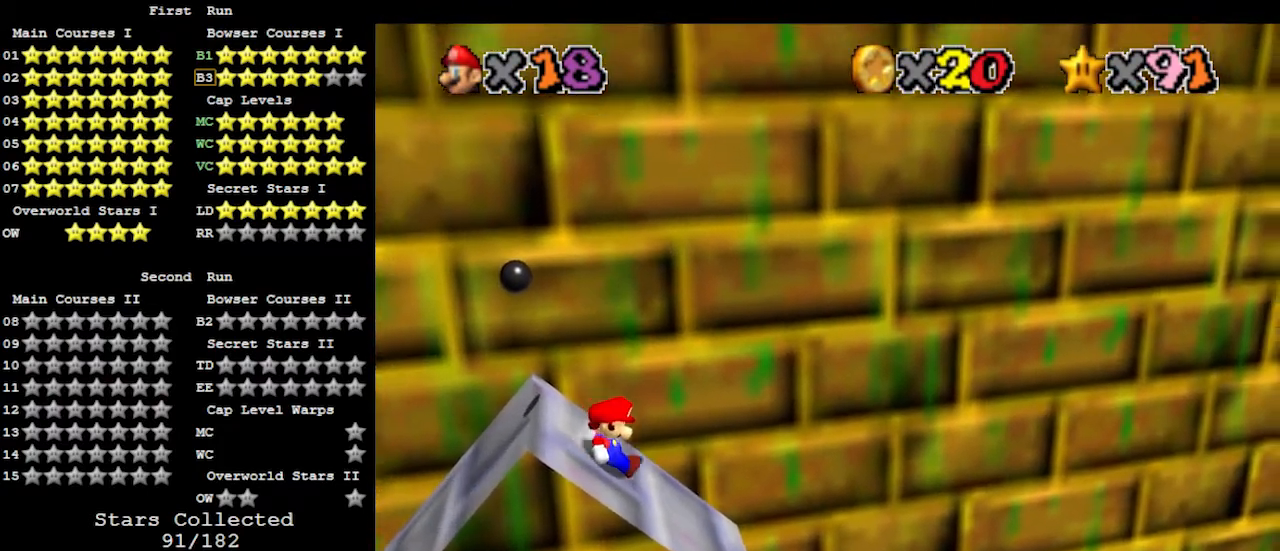
{"buttons": ["A"], "left_stick": "left", "events": [[100, "A", "down"]]}